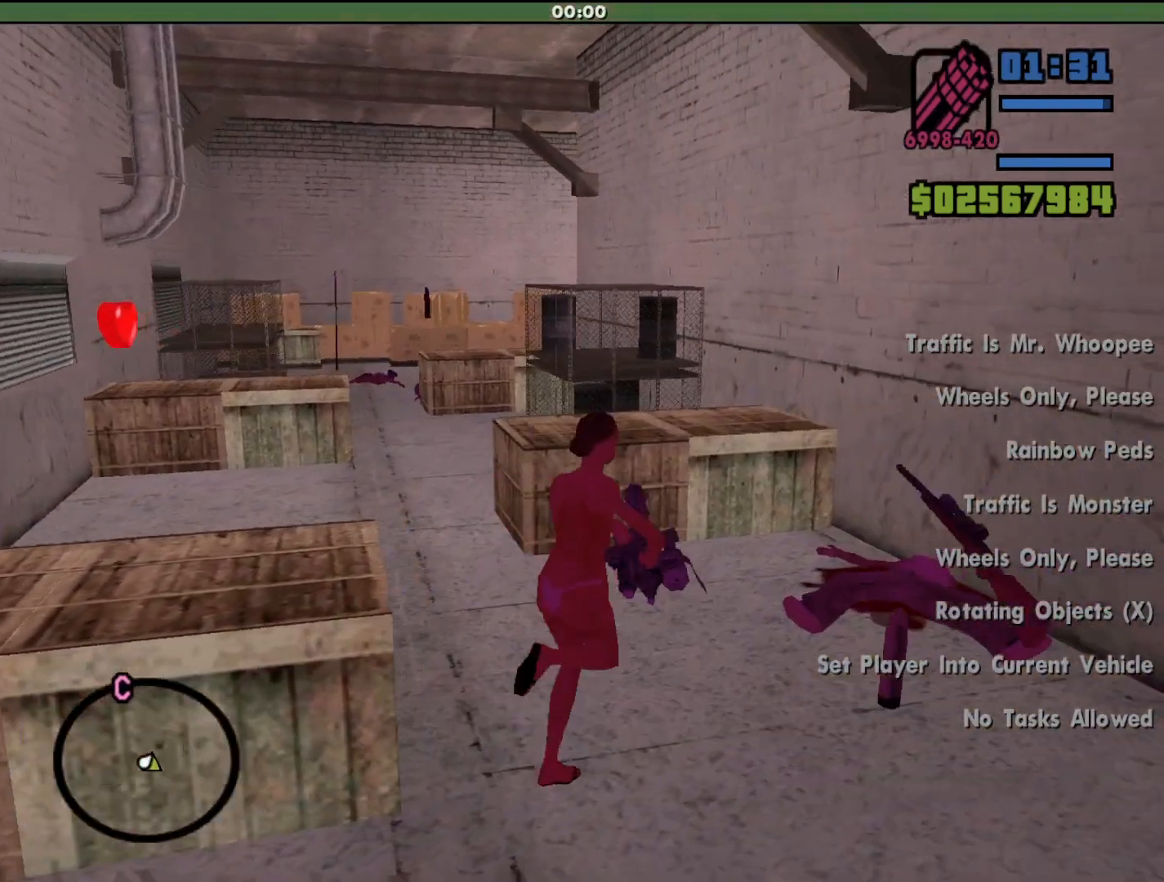
Gameplay with keyboard and mouse; each line is a JSON object with the keys and mouse buttons held at the frame after it. "events" lists presses ("down") and releases ("up") of "a", "alt", "c", "d", "down", "e", "escape", "f", "g", "h", "left", "q", "right", "s", "shift", "space", "tab", "up", "v", "w", "mouse_left", "mouse_middle", "mouse_right", "mouse_wheel_up" and "mouse_wheel_down" between this image and that frame as [ms after this image, input, new state], when the widget could be followed in between. "mouse_left", "mouse_middle", "mouse_right", "mouse_wheel_up", "mouse_wheel_down" = the "left", "middle", "right", "wheel_up", "wheel_down" buttons of the "mouse" list. No other keys are recorded. Mouse movement is not recorded.
{"keys": ["a", "w"], "mouse": [], "events": []}
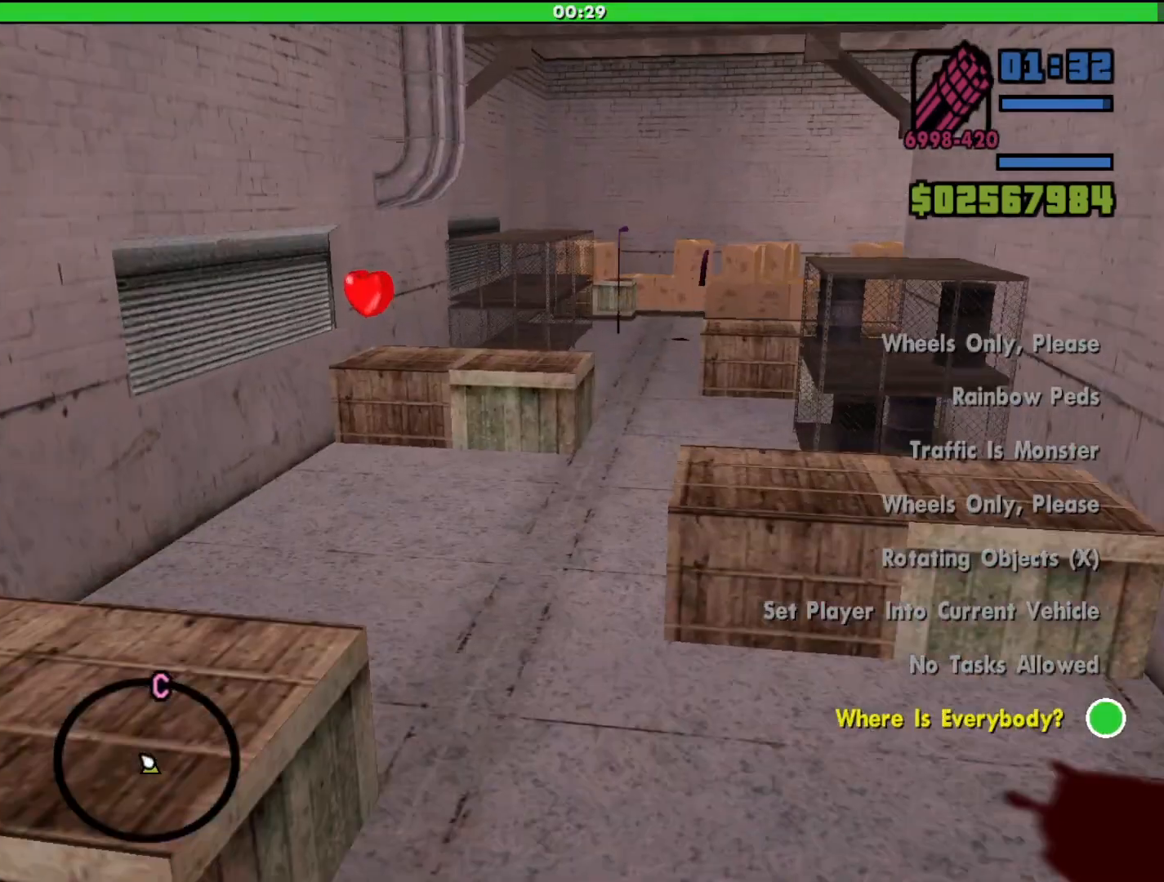
{"keys": ["w"], "mouse": [], "events": [[33, "a", "up"], [267, "d", "down"], [433, "d", "up"]]}
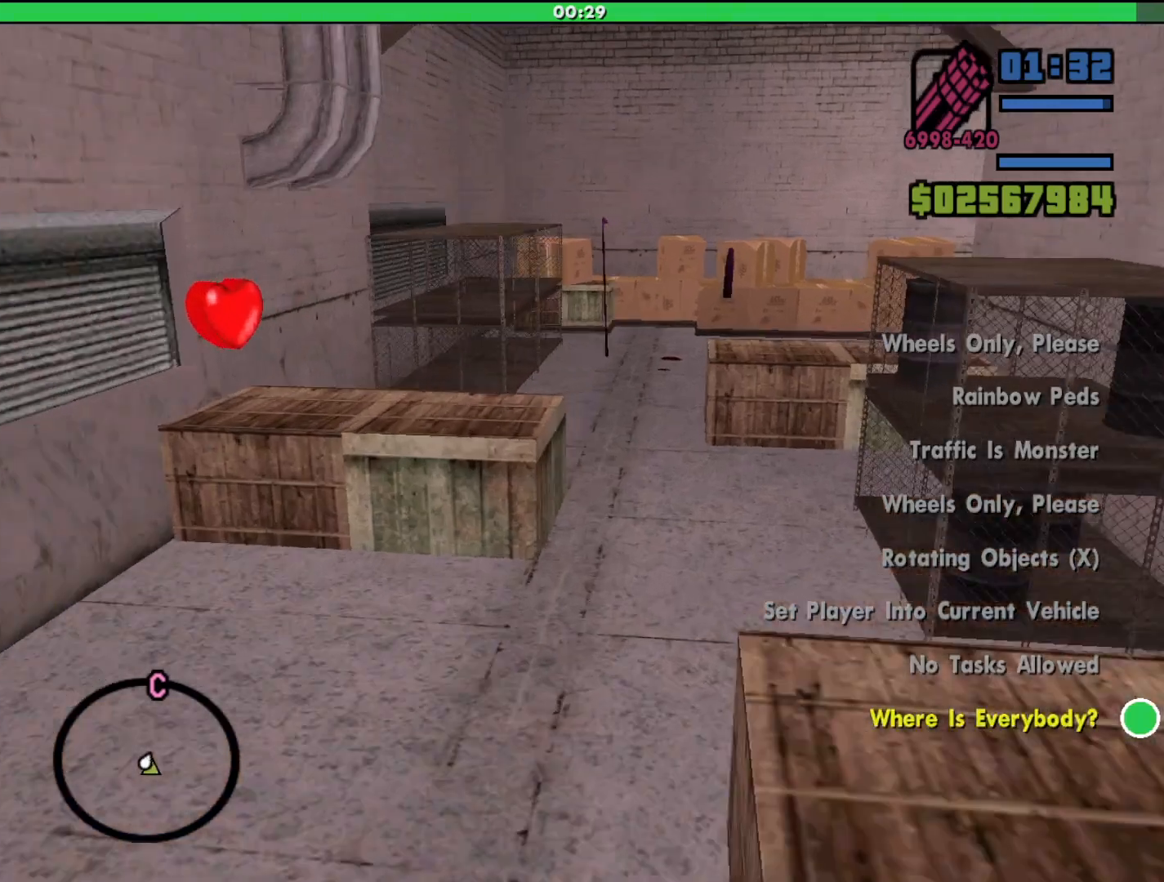
{"keys": ["a", "w"], "mouse": [], "events": [[433, "a", "down"]]}
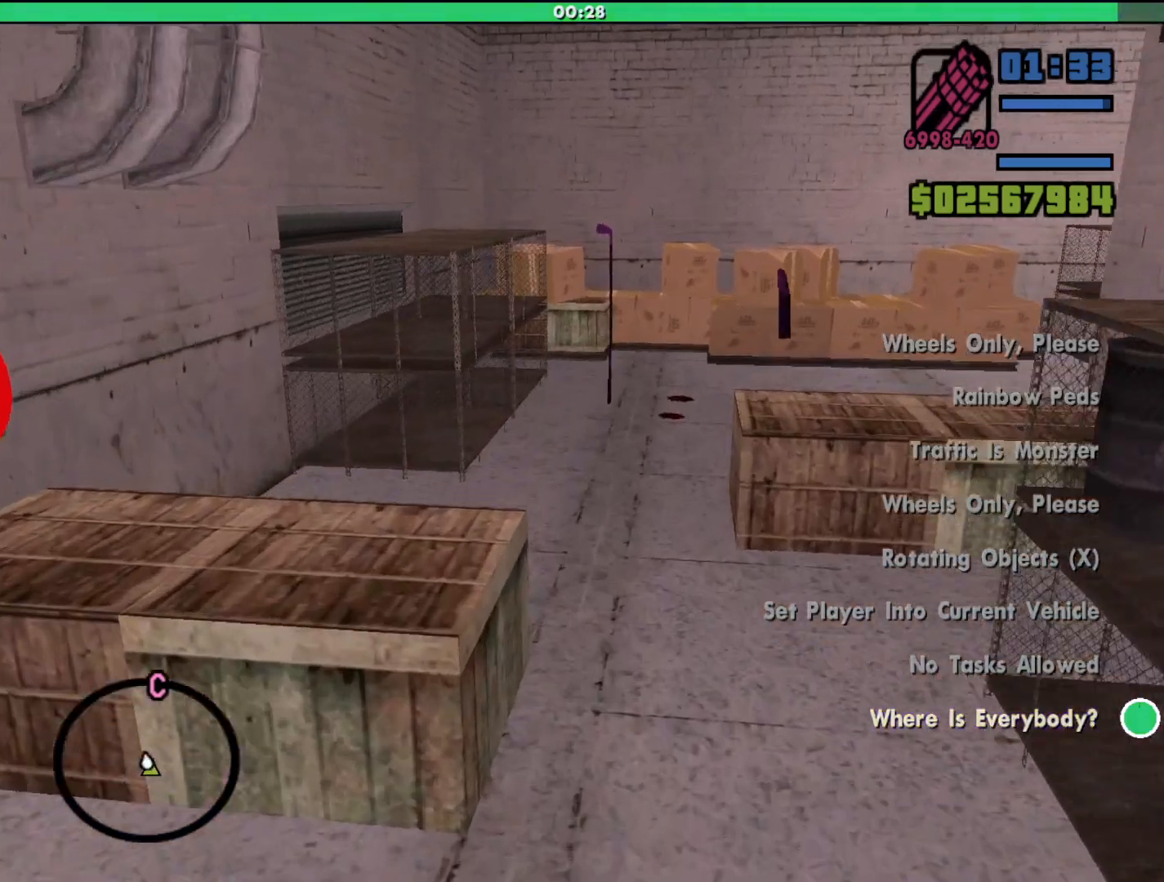
{"keys": [], "mouse": [], "events": [[133, "w", "up"], [233, "a", "up"]]}
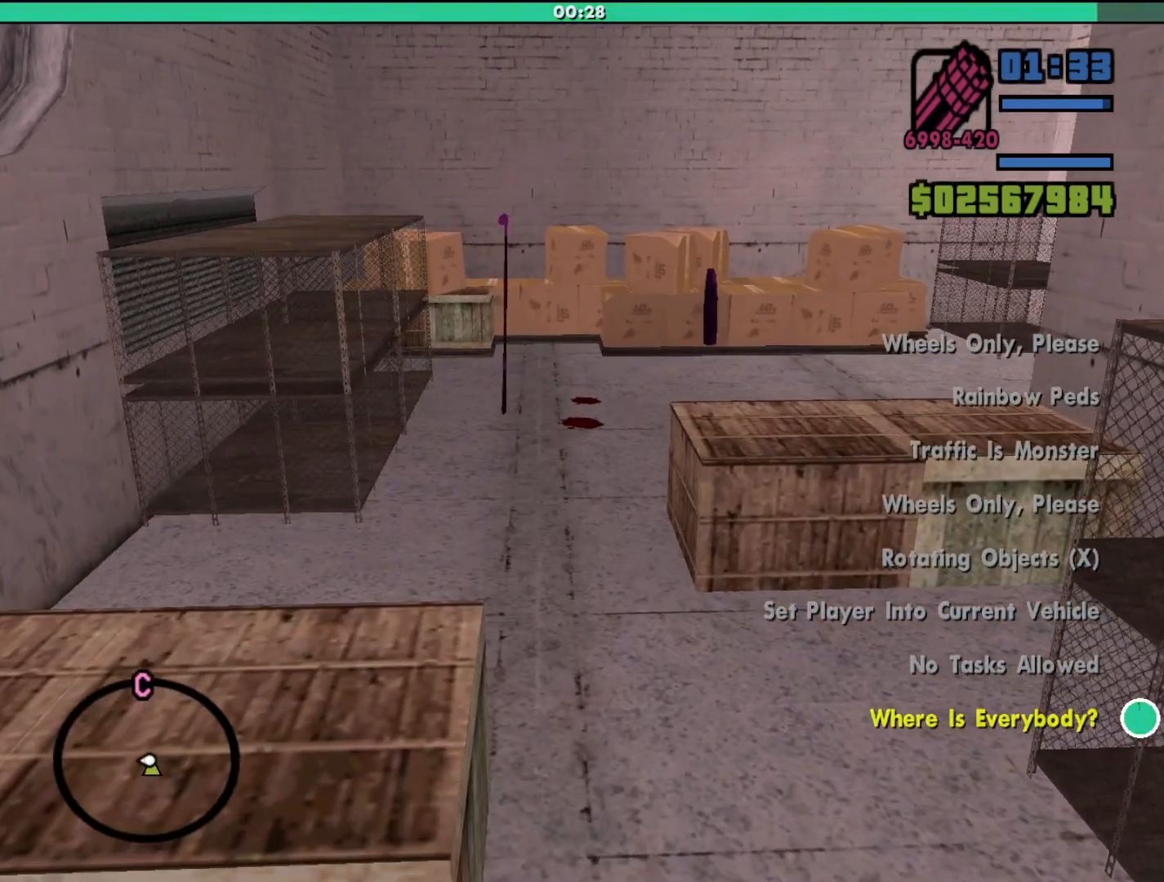
{"keys": [], "mouse": [], "events": []}
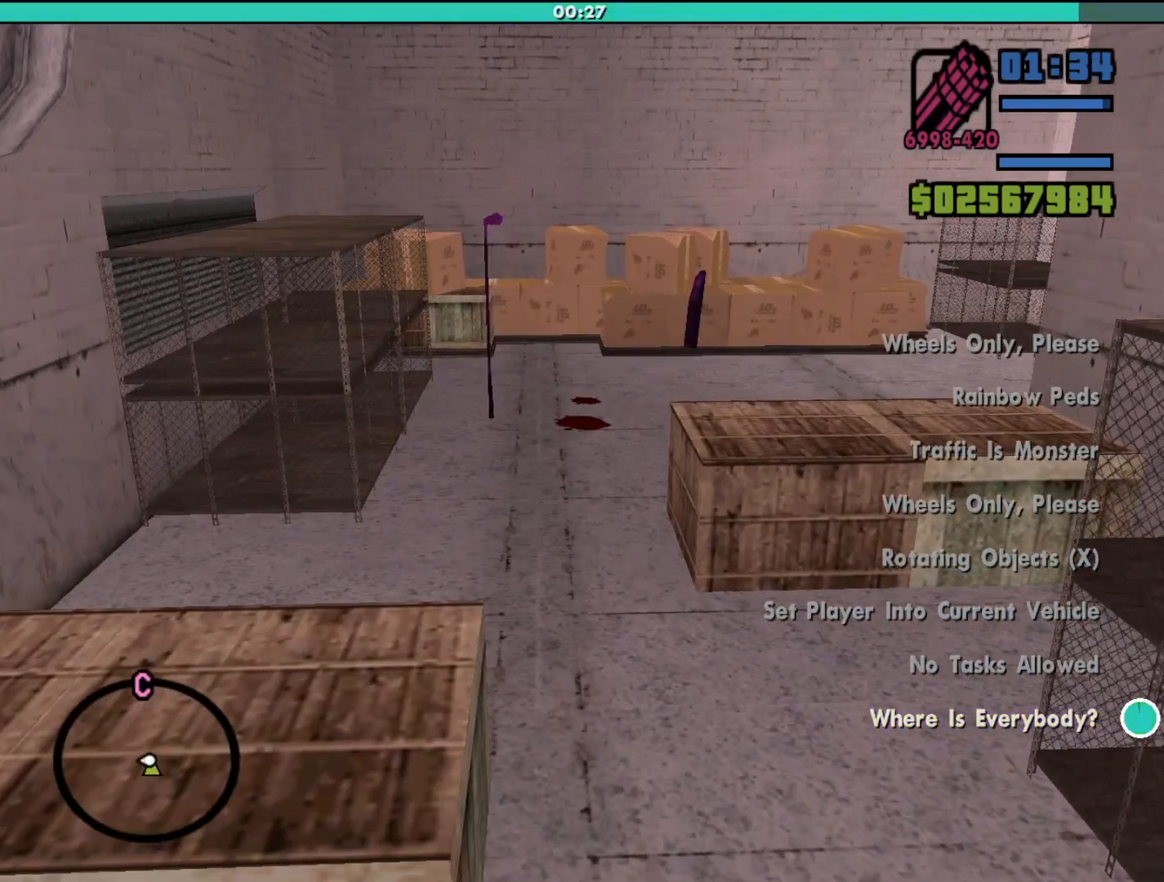
{"keys": [], "mouse": [], "events": []}
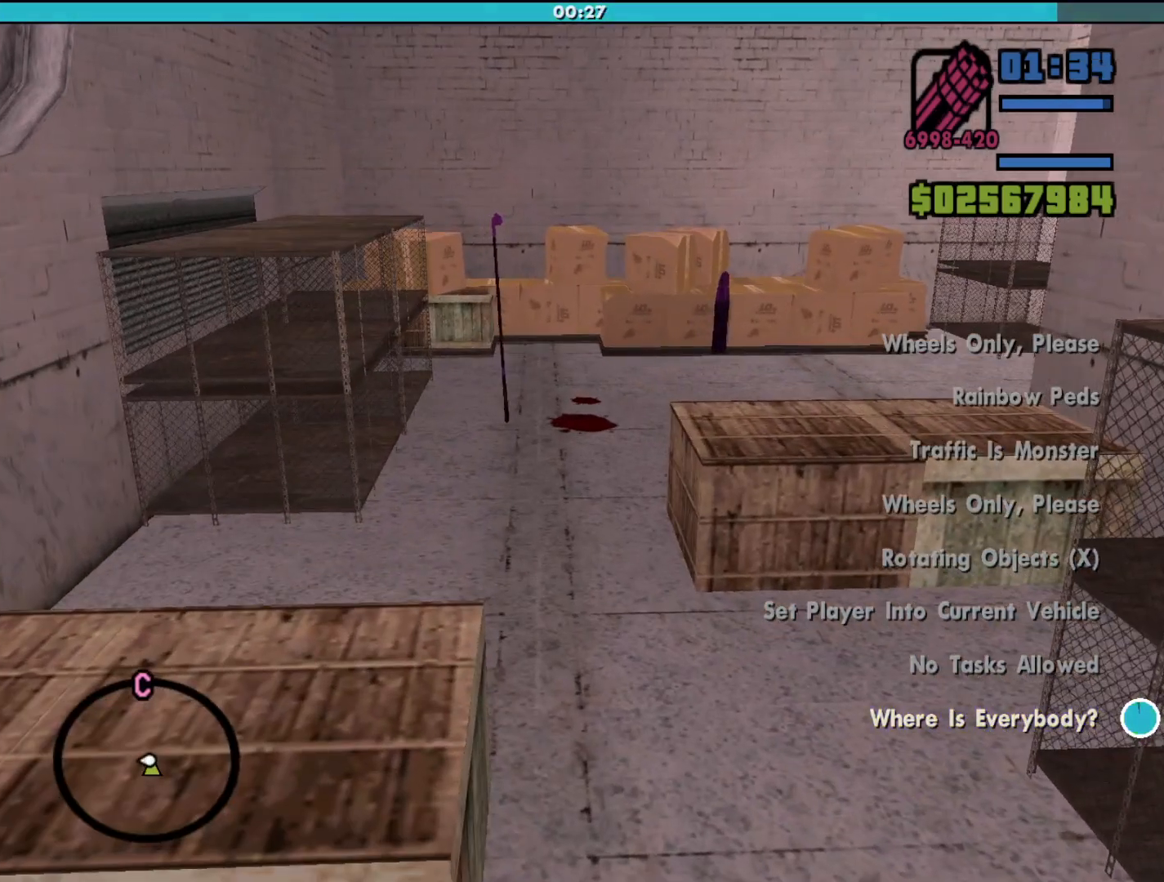
{"keys": [], "mouse": [], "events": []}
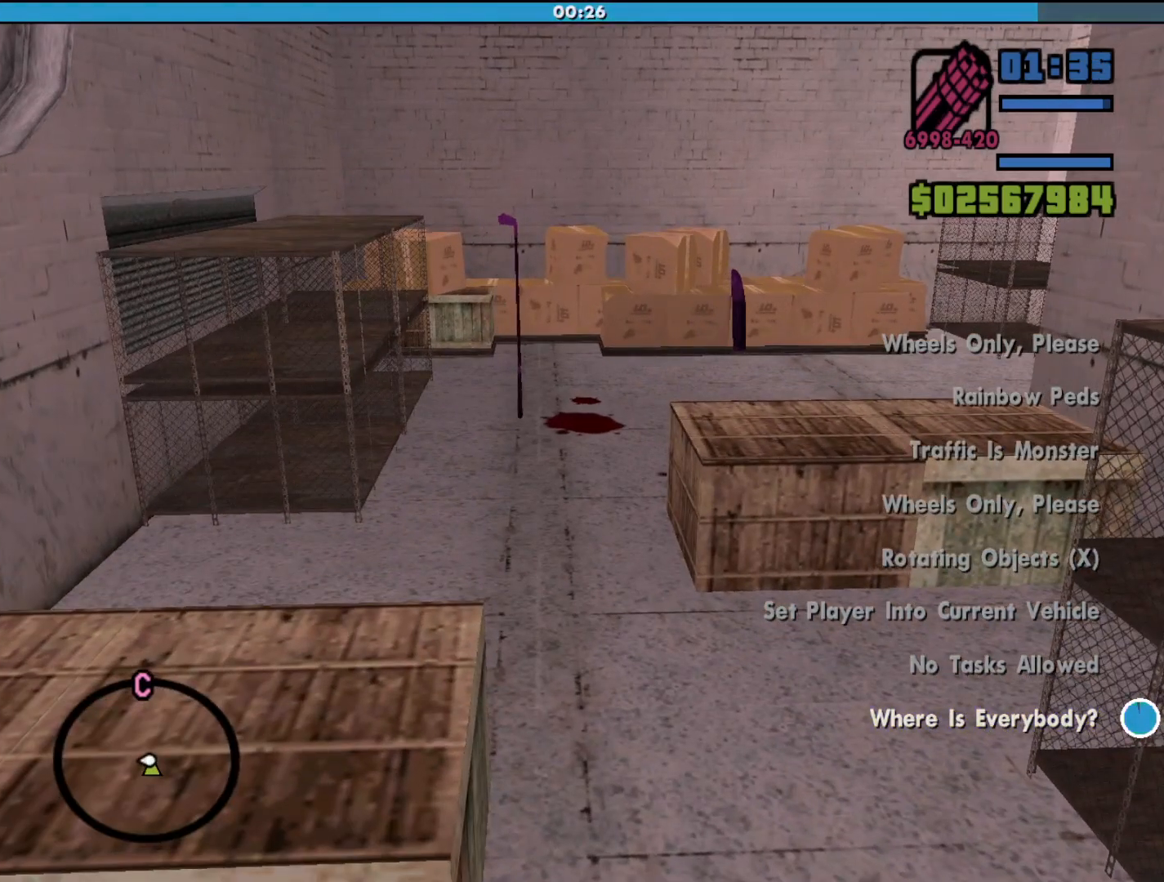
{"keys": [], "mouse": [], "events": []}
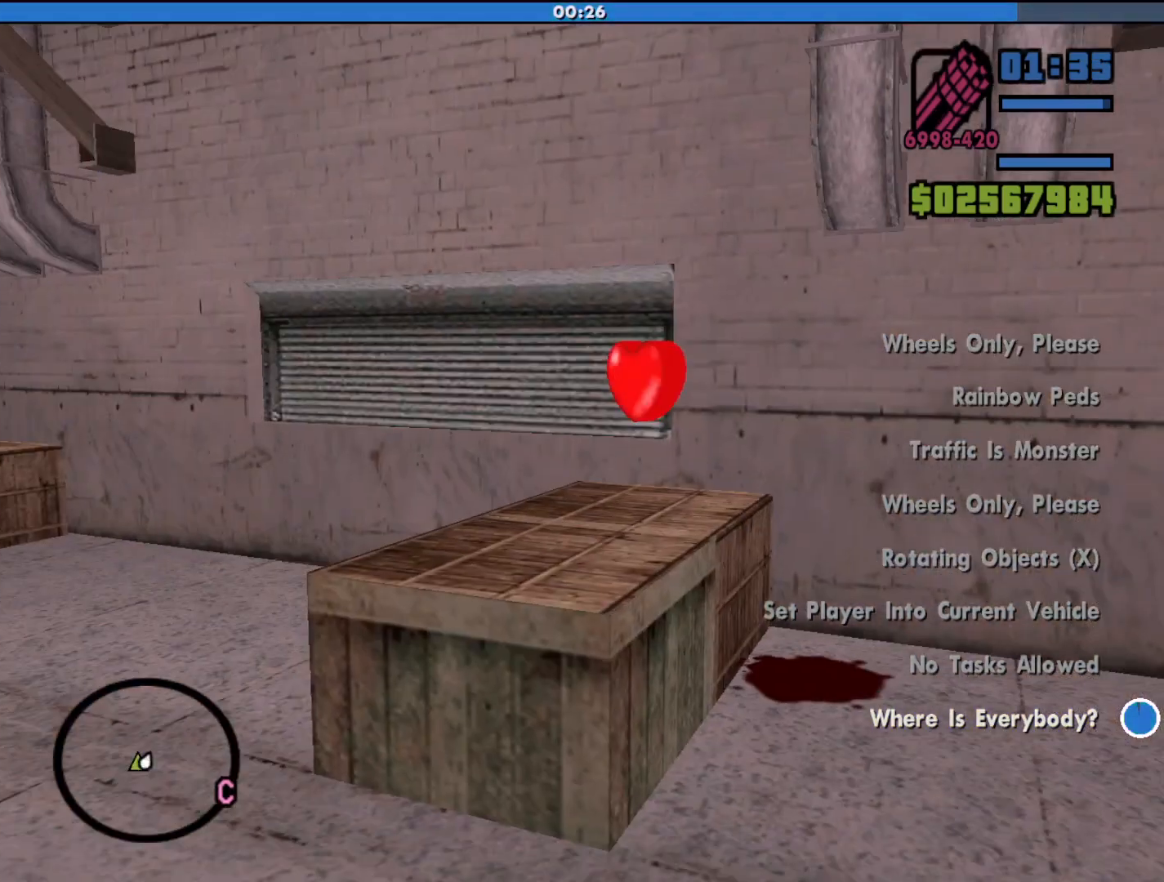
{"keys": ["a"], "mouse": [], "events": [[167, "w", "down"], [367, "a", "down"], [467, "w", "up"]]}
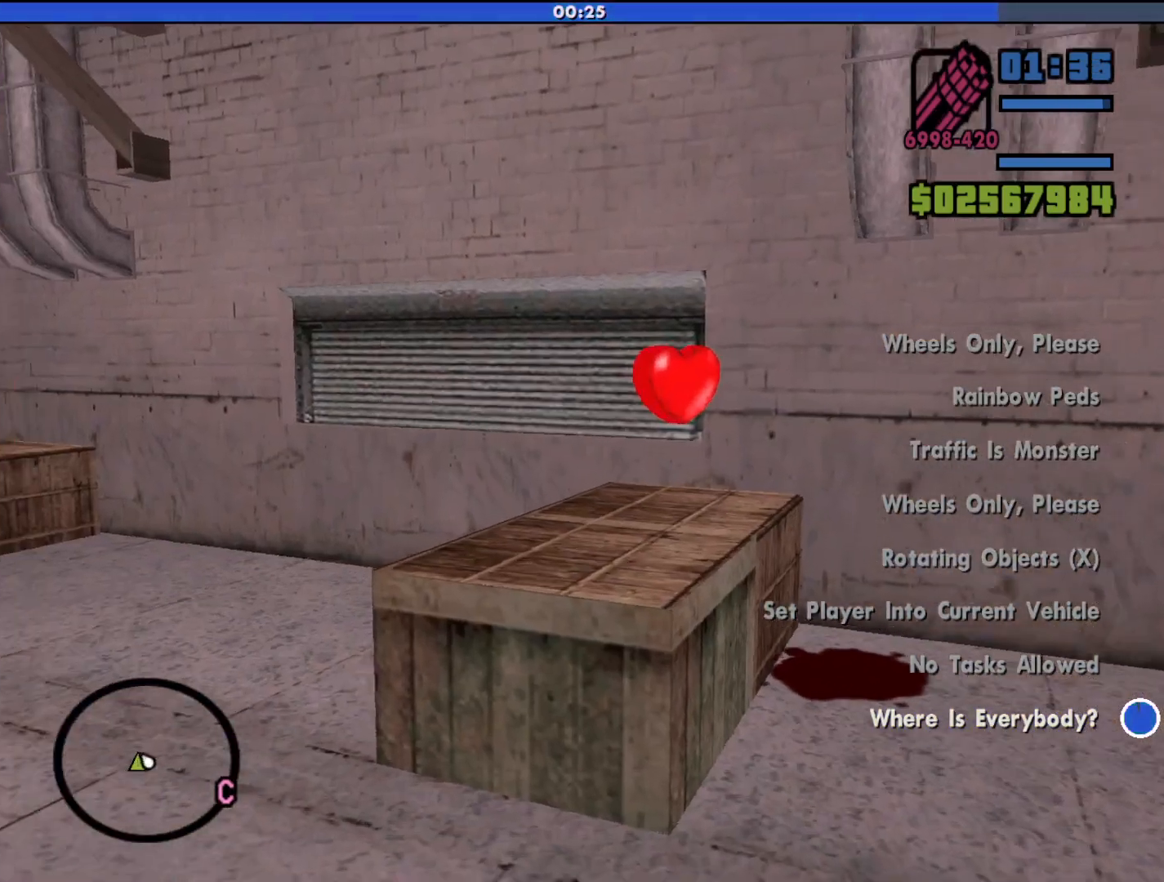
{"keys": ["w"], "mouse": [], "events": [[300, "w", "down"], [333, "a", "up"]]}
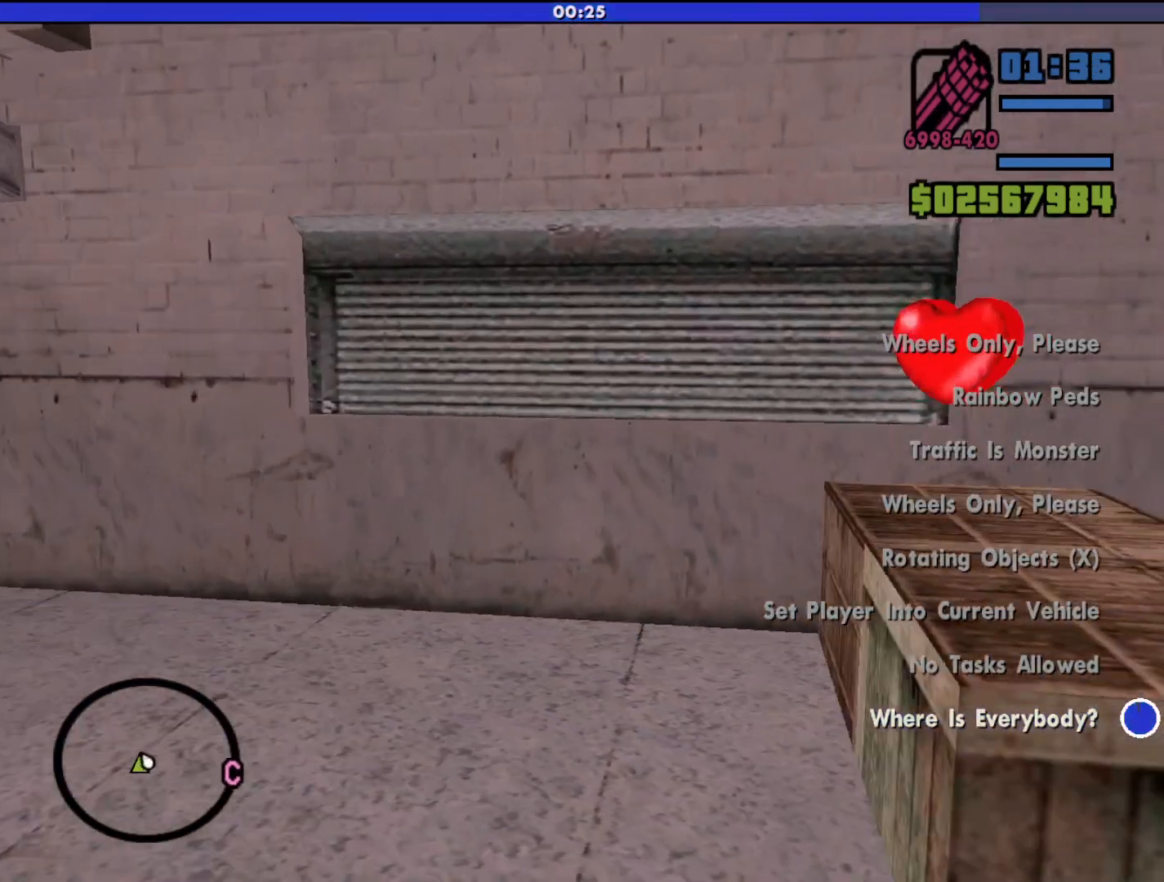
{"keys": [], "mouse": [], "events": [[433, "w", "up"]]}
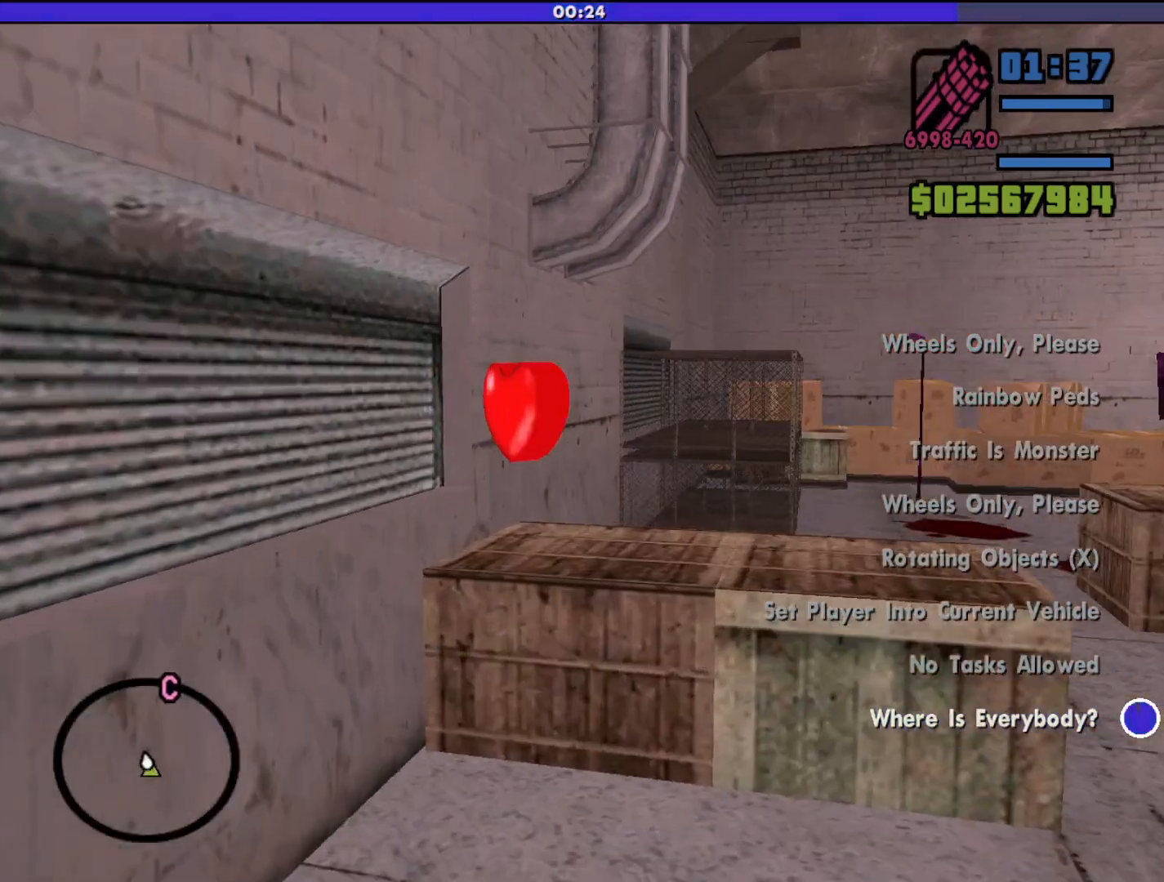
{"keys": [], "mouse": [], "events": []}
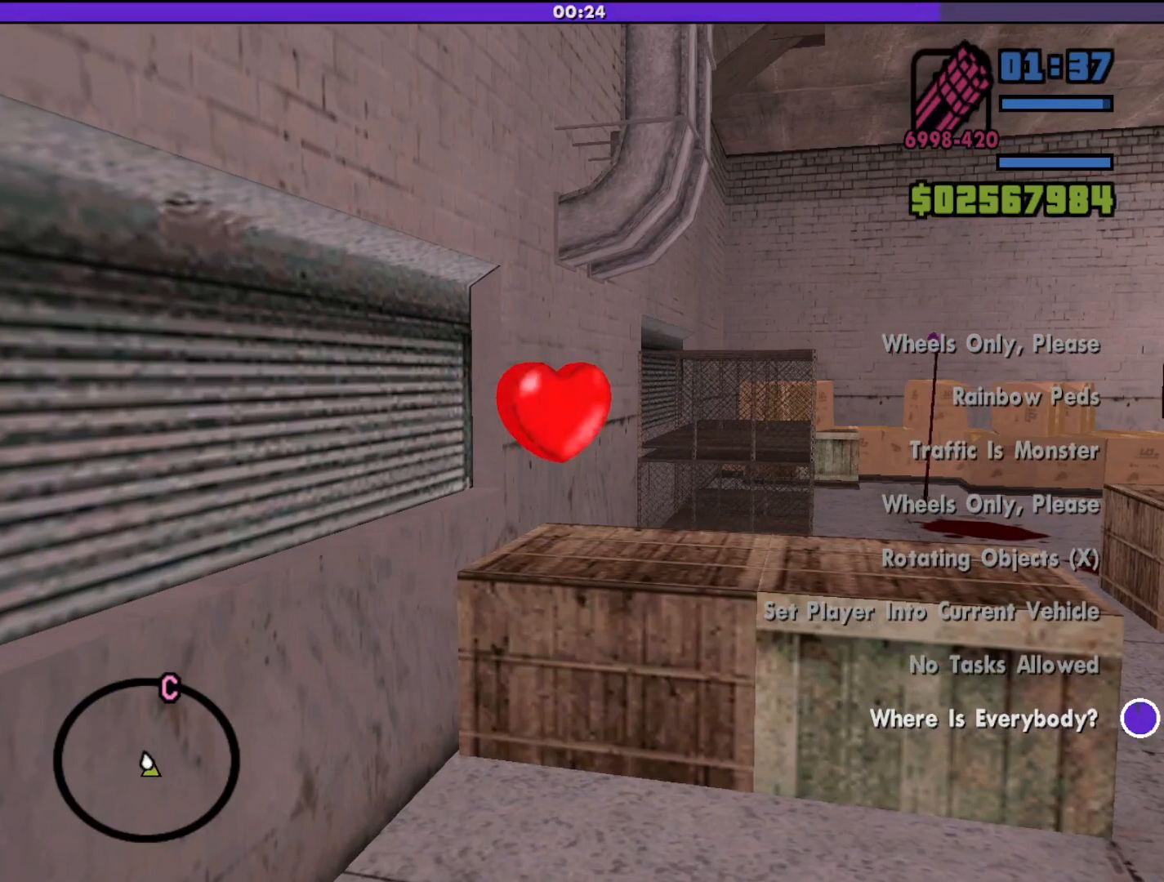
{"keys": [], "mouse": [], "events": []}
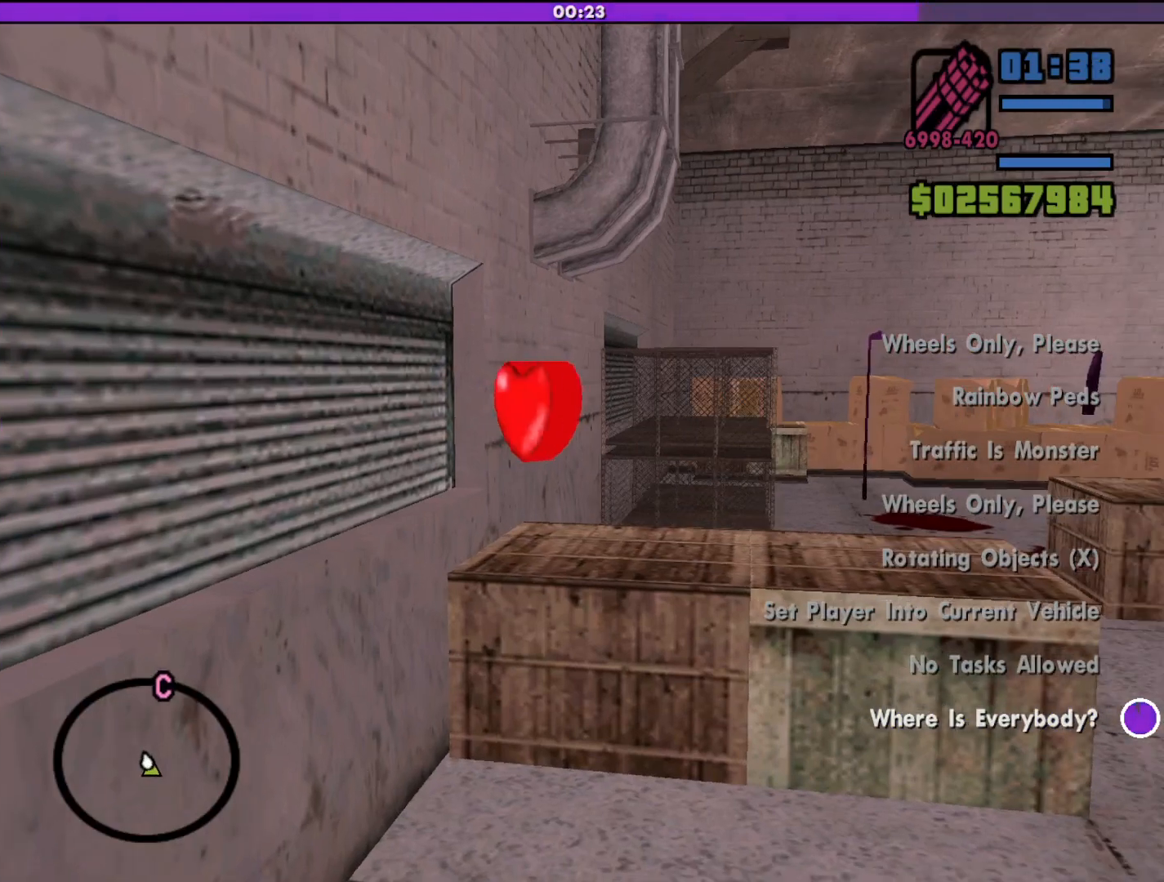
{"keys": [], "mouse": [], "events": []}
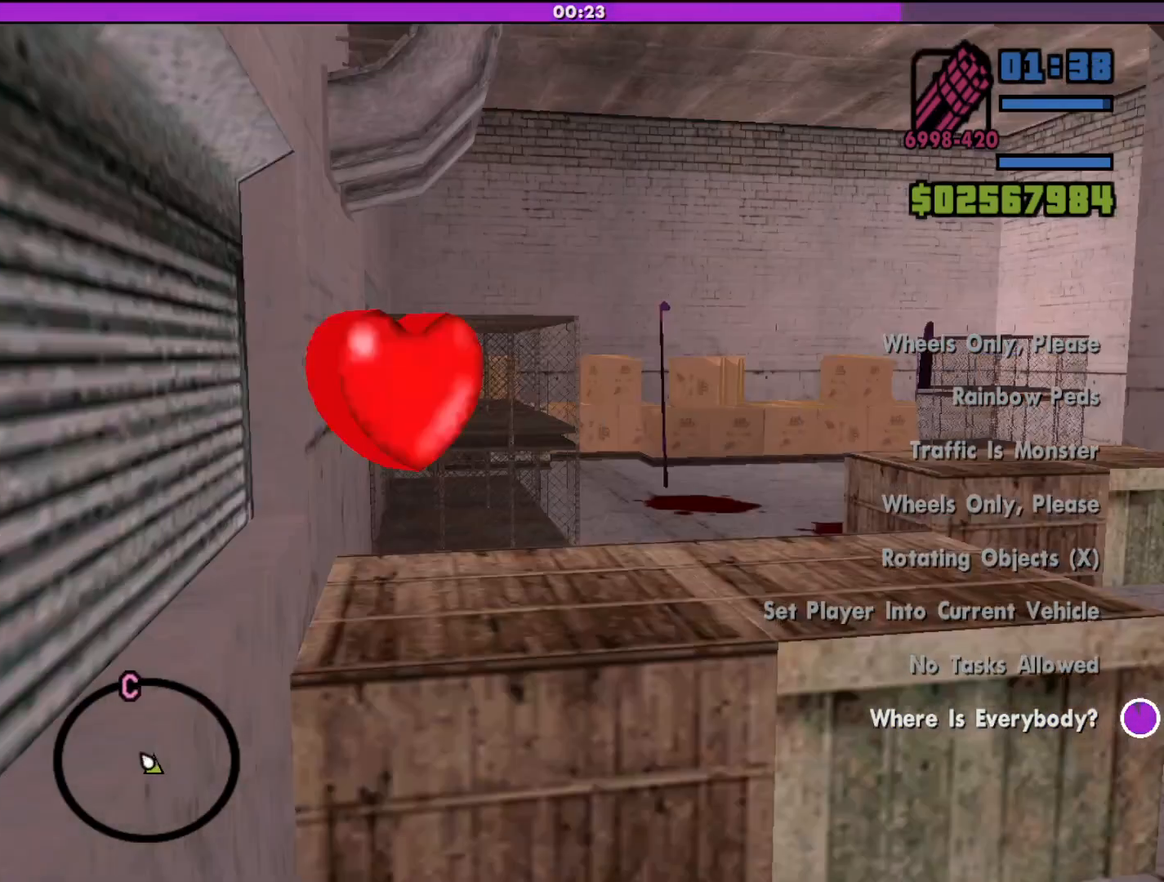
{"keys": [], "mouse": [], "events": [[133, "a", "down"], [333, "a", "up"]]}